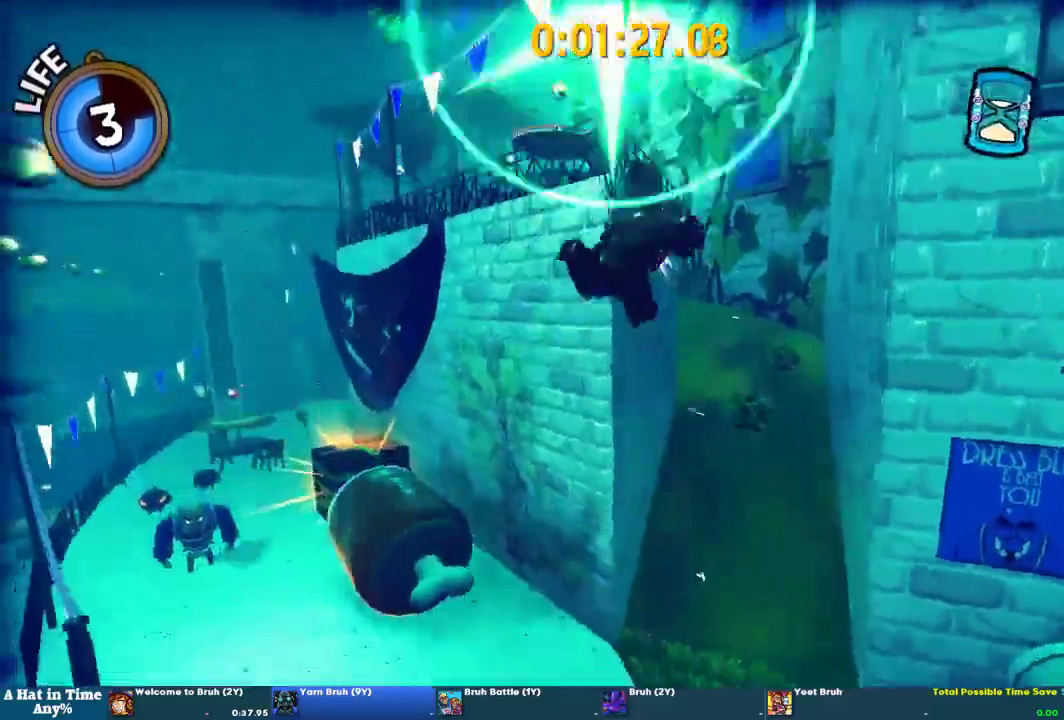
Gameplay with a controller (PlayStation layout); each line is a JSON object with the inputs held at the frame after it. "events" lists button and stick changes between this image and that frame as [ms after this image, input, new state], when the widget could be followed in between. This overlay highlights the sticks when they move; stick clicks (L3 R3) are not distinguishable. Not read: L1 R1.
{"buttons": ["CROSS", "L2"], "left_stick": "up", "right_stick": "center", "events": [[333, "CROSS", "up"], [467, "CROSS", "down"], [467, "left_stick", "up"]]}
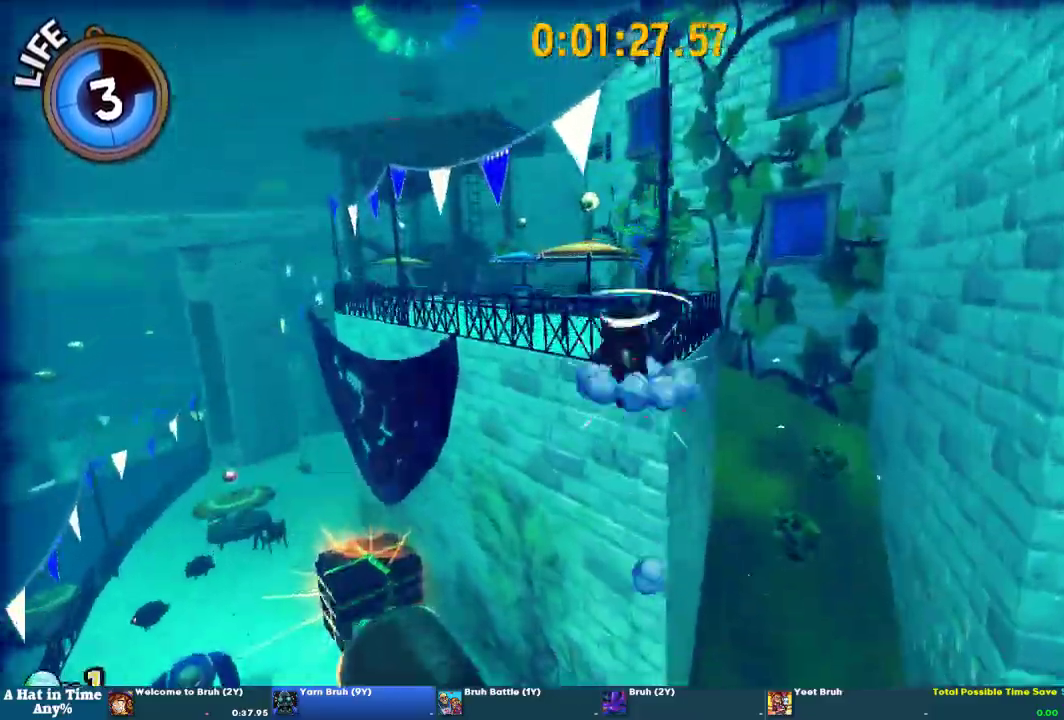
{"buttons": ["L2"], "left_stick": "up-right", "right_stick": "center", "events": [[100, "left_stick", "up-left"], [233, "left_stick", "up"], [333, "CROSS", "up"], [400, "R2", "down"], [433, "left_stick", "up-right"], [467, "R2", "up"]]}
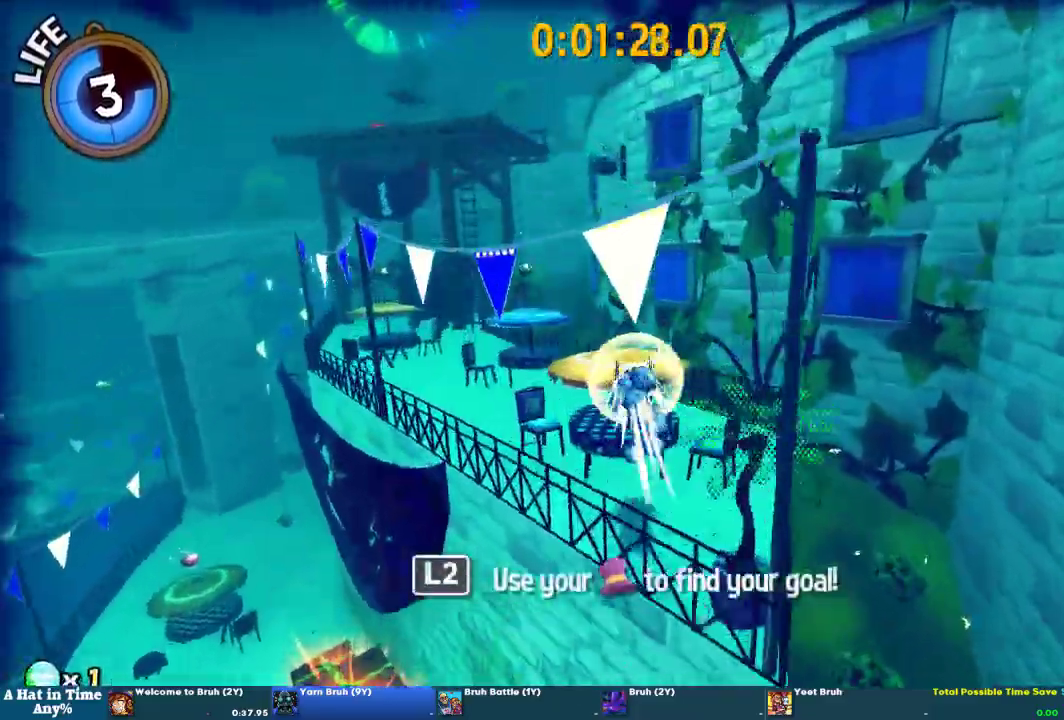
{"buttons": ["L2"], "left_stick": "up-right", "right_stick": "right", "events": [[33, "R2", "down"], [100, "R2", "up"], [200, "right_stick", "right"]]}
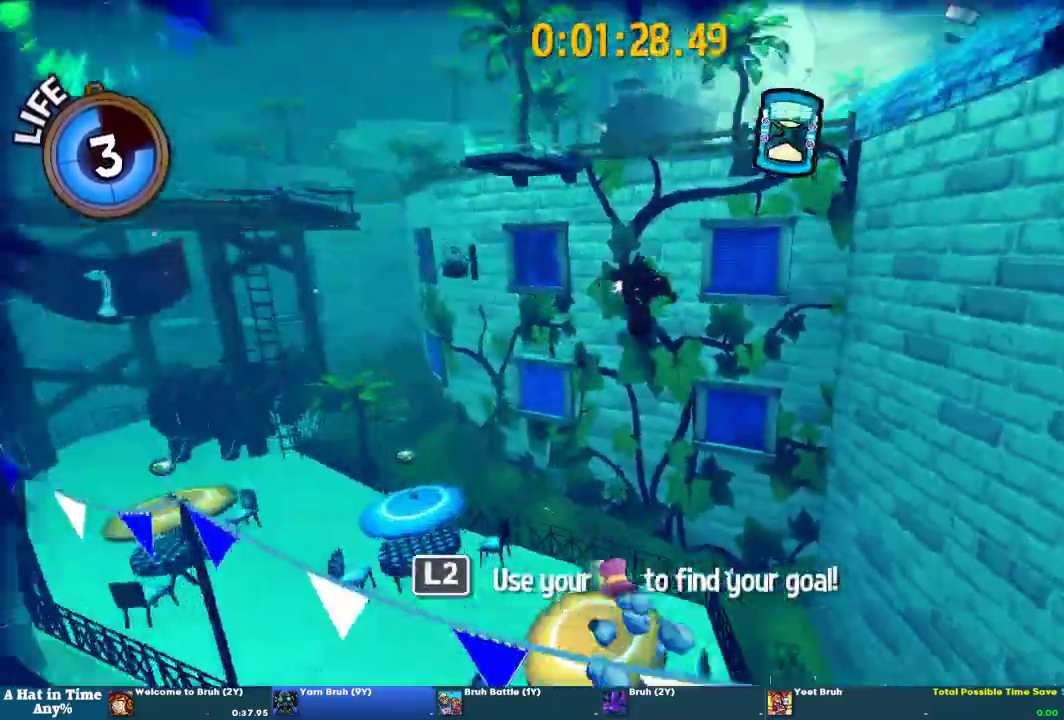
{"buttons": ["L2"], "left_stick": "up", "right_stick": "center", "events": [[67, "left_stick", "up"], [133, "right_stick", "center"], [233, "right_stick", "right"], [367, "right_stick", "center"]]}
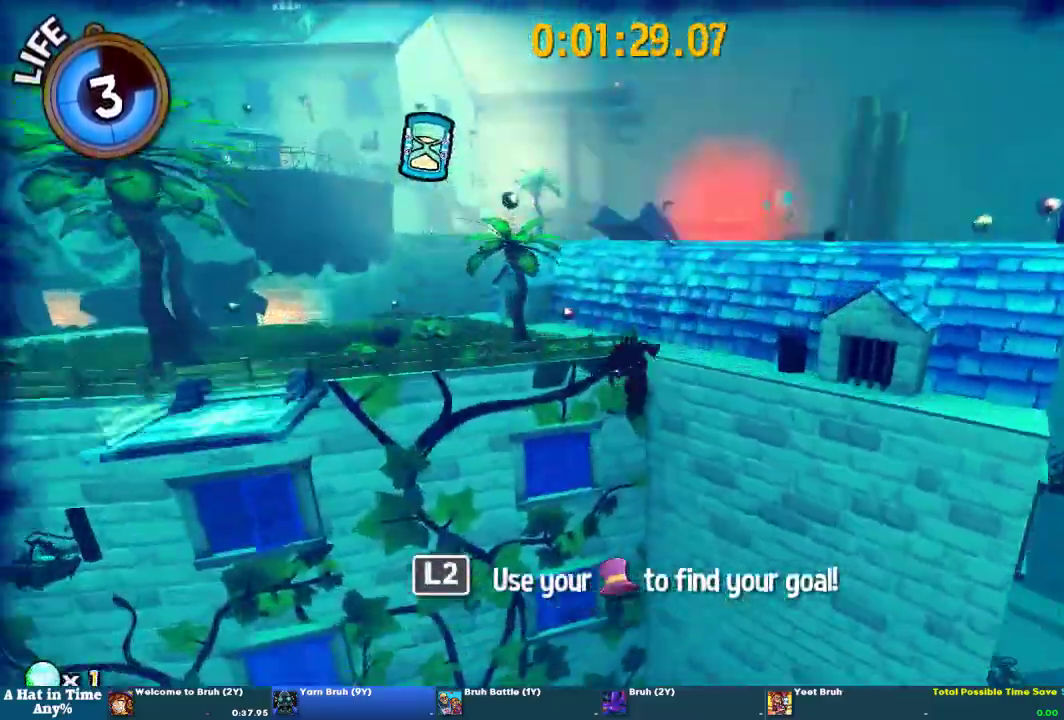
{"buttons": ["L2", "R2"], "left_stick": "up", "right_stick": "center", "events": [[67, "CROSS", "down"], [133, "R2", "down"], [200, "CROSS", "up"], [333, "R2", "up"], [433, "R2", "down"]]}
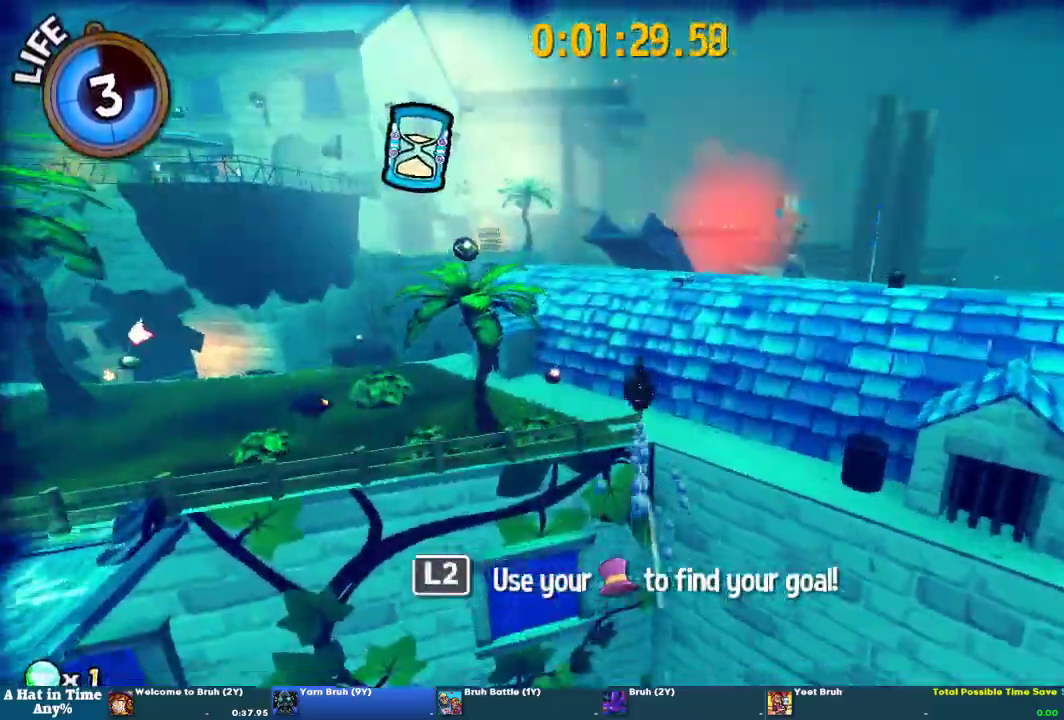
{"buttons": ["CROSS", "L2"], "left_stick": "up", "right_stick": "center", "events": [[67, "R2", "up"], [400, "CROSS", "down"]]}
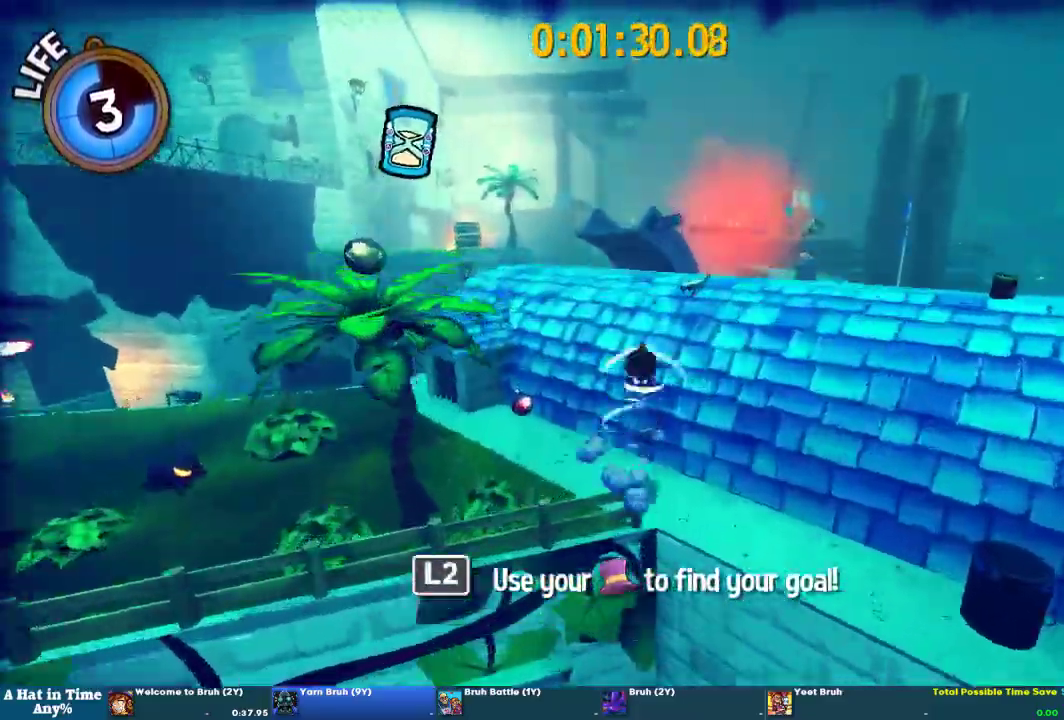
{"buttons": ["L2"], "left_stick": "up", "right_stick": "left", "events": [[233, "CROSS", "up"], [333, "right_stick", "left"]]}
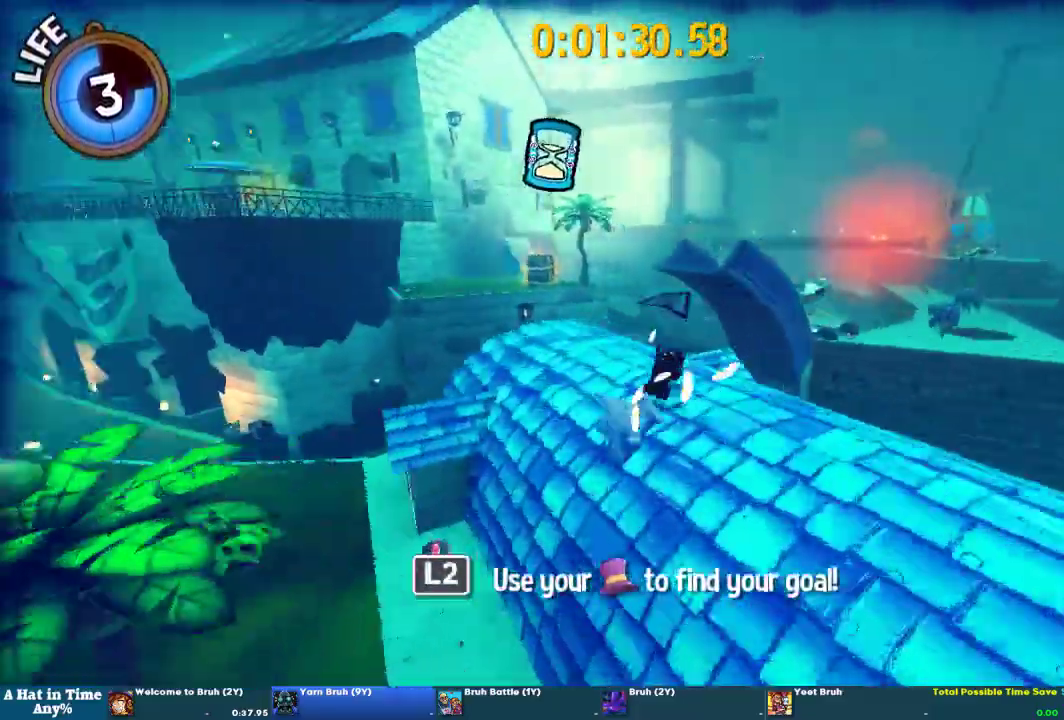
{"buttons": ["L2"], "left_stick": "up-left", "right_stick": "center"}
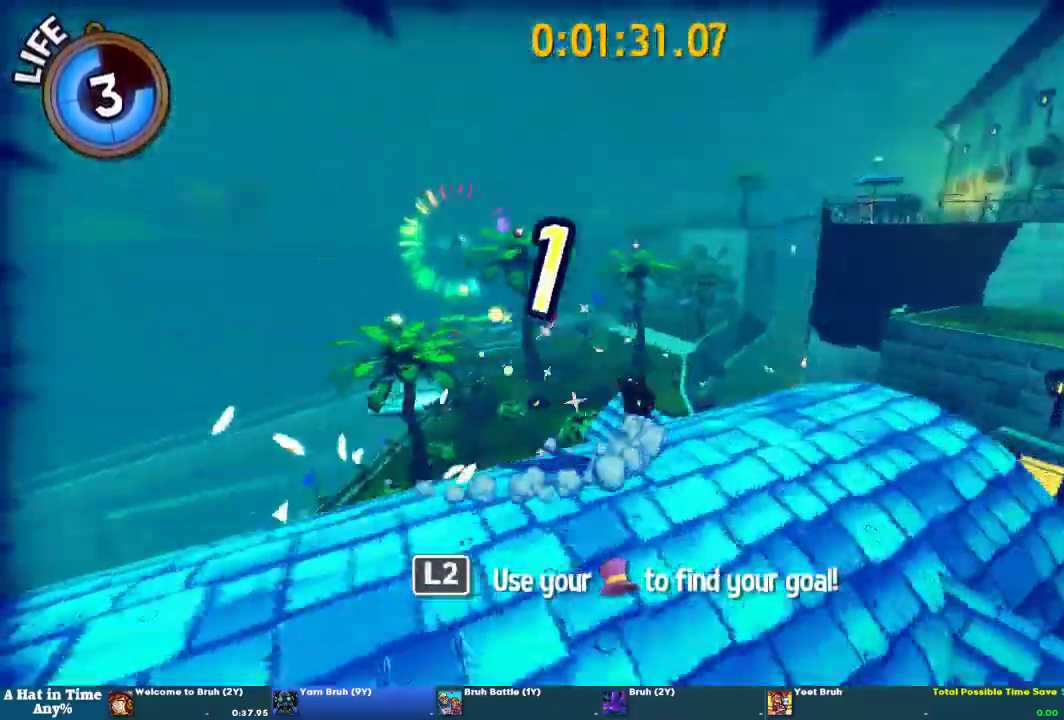
{"buttons": ["L2"], "left_stick": "up", "right_stick": "center", "events": [[67, "left_stick", "up"], [100, "CROSS", "down"], [367, "CROSS", "up"]]}
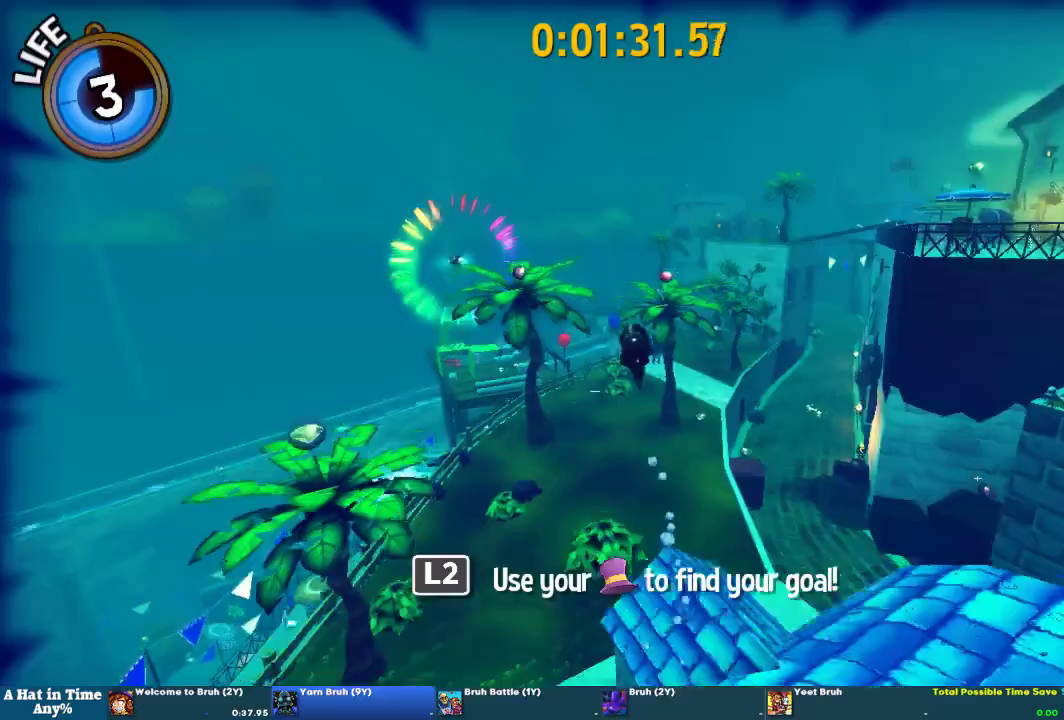
{"buttons": ["L2"], "left_stick": "up-left", "right_stick": "center", "events": [[200, "right_stick", "left"], [300, "right_stick", "center"], [467, "left_stick", "up-left"]]}
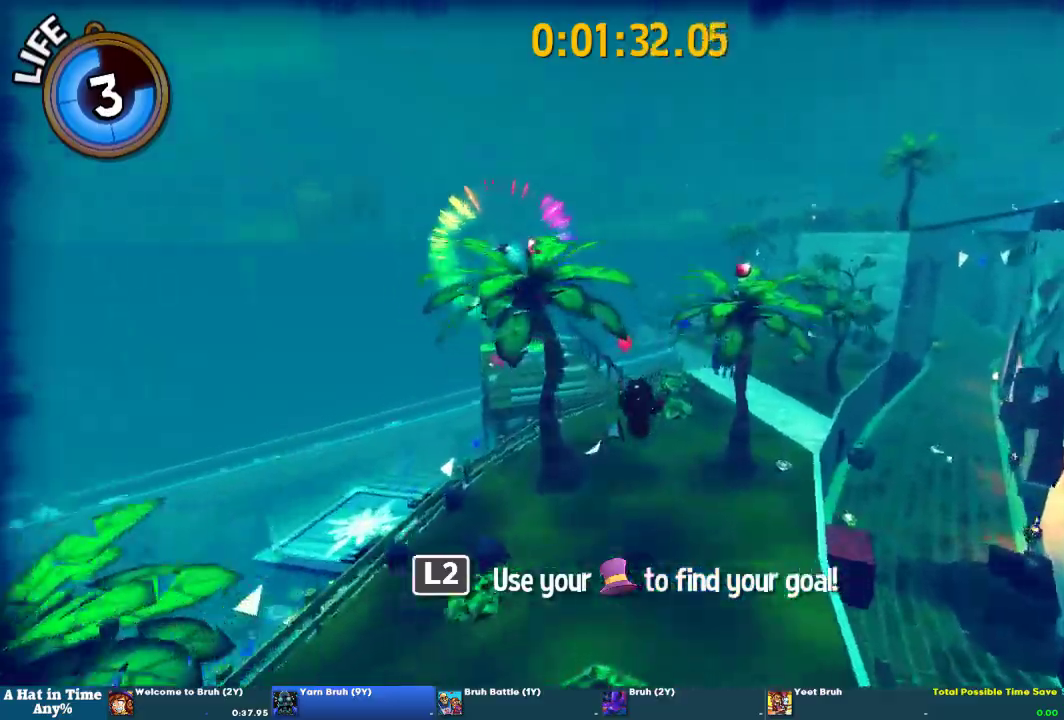
{"buttons": ["L2"], "left_stick": "down", "right_stick": "center", "events": [[267, "CROSS", "down"], [433, "CROSS", "up"], [500, "left_stick", "down"]]}
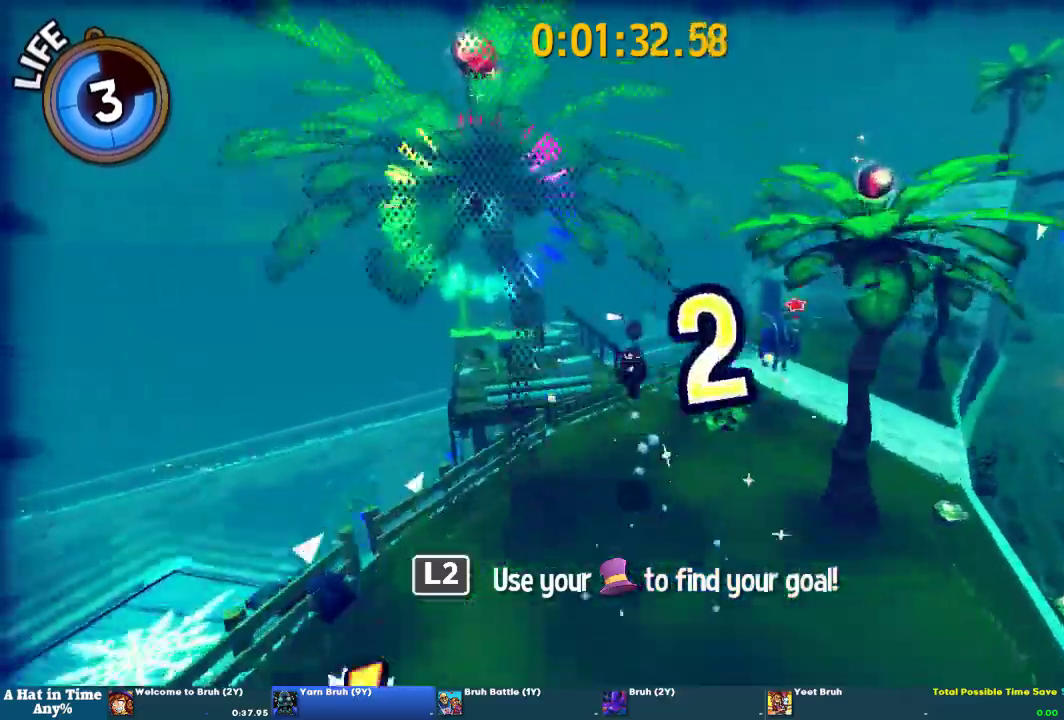
{"buttons": ["L2"], "left_stick": "up-left", "right_stick": "center", "events": [[167, "left_stick", "center"], [333, "left_stick", "up-left"]]}
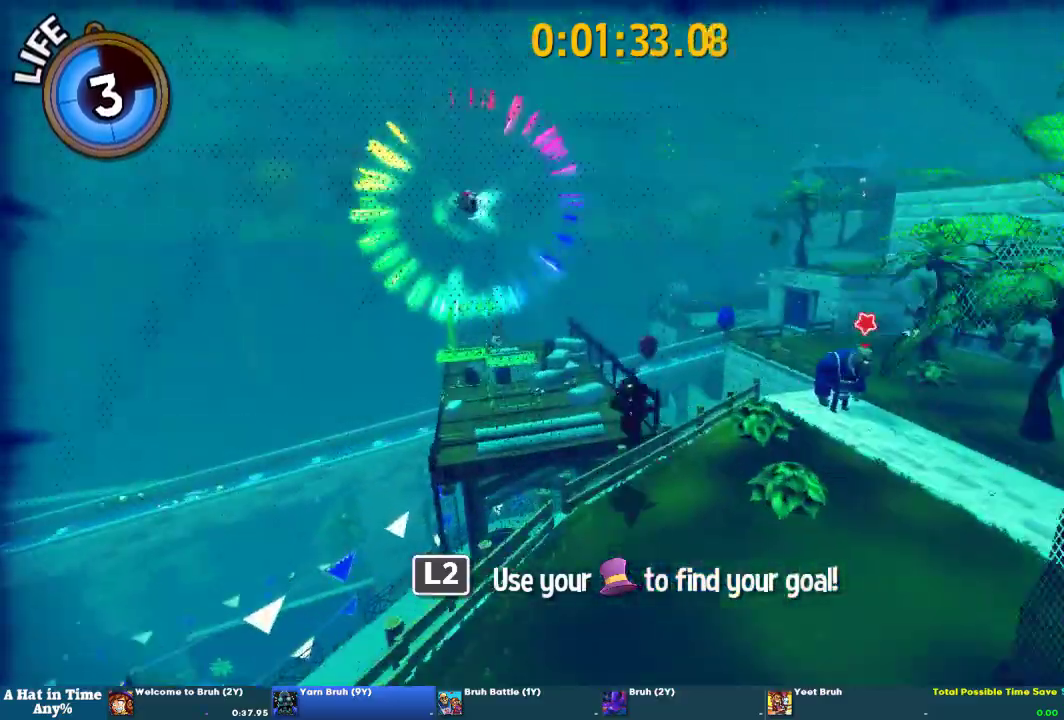
{"buttons": ["CROSS", "L2", "L3"], "left_stick": "up-left", "right_stick": "center", "events": [[233, "CROSS", "down"], [267, "CROSS", "up"], [333, "CROSS", "down"], [367, "L3", "down"]]}
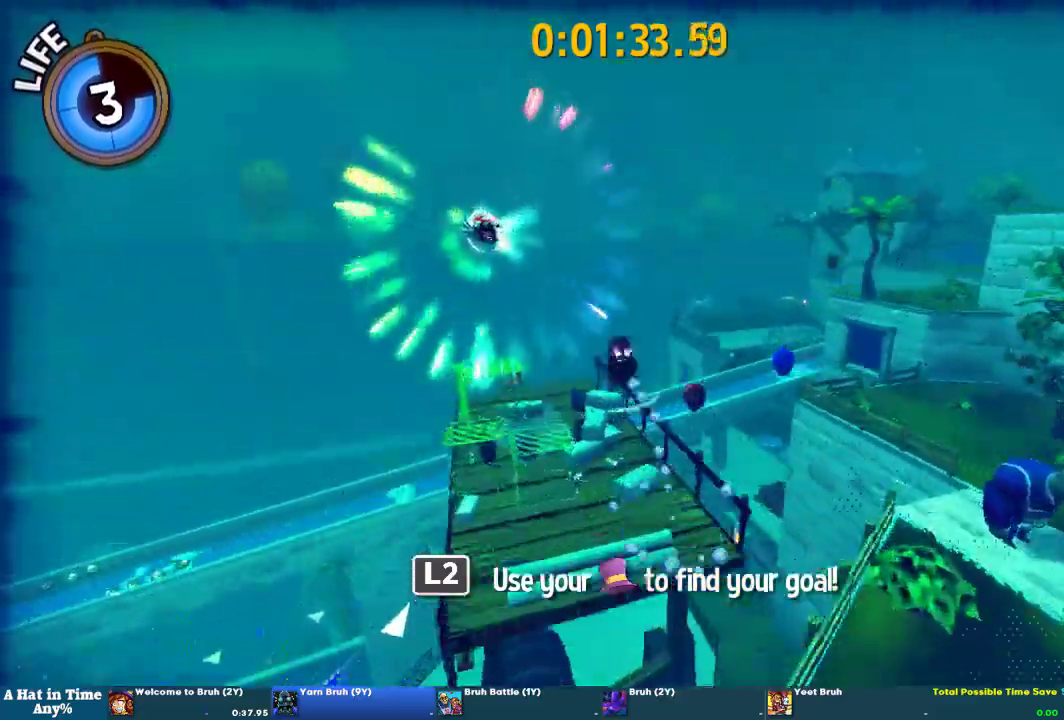
{"buttons": ["L2"], "left_stick": "left", "right_stick": "center", "events": [[133, "CROSS", "up"], [200, "left_stick", "left"], [233, "L3", "up"], [400, "R2", "down"], [467, "R2", "up"]]}
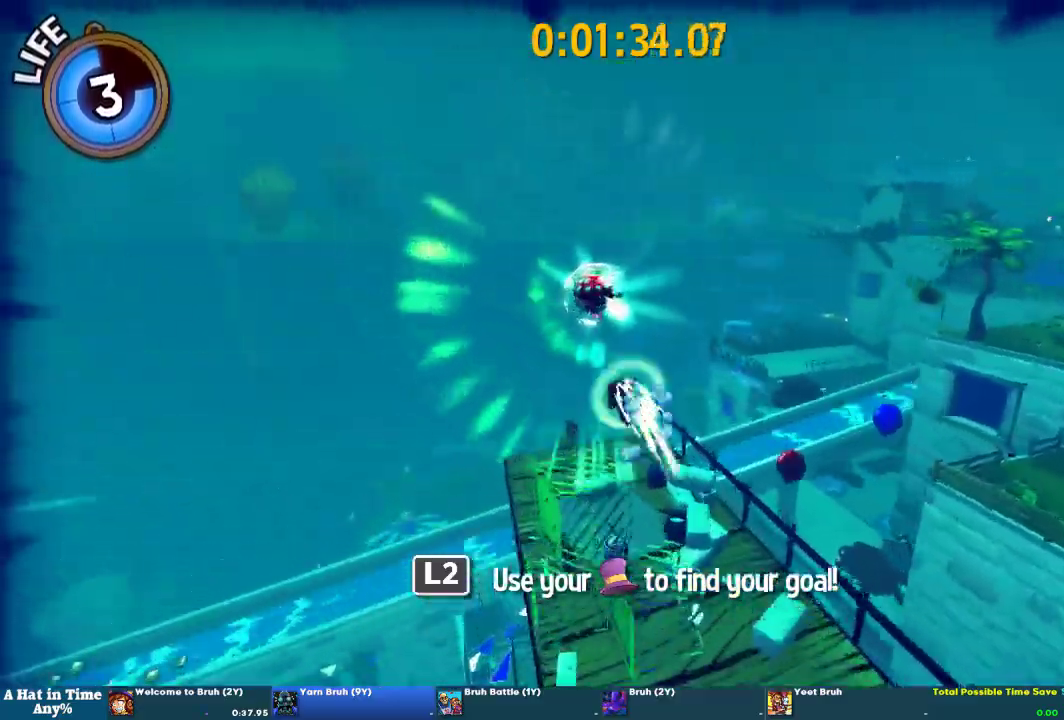
{"buttons": ["L2"], "left_stick": "down-right", "right_stick": "right", "events": [[67, "R2", "down"], [167, "R2", "up"], [167, "left_stick", "down-right"], [233, "right_stick", "right"]]}
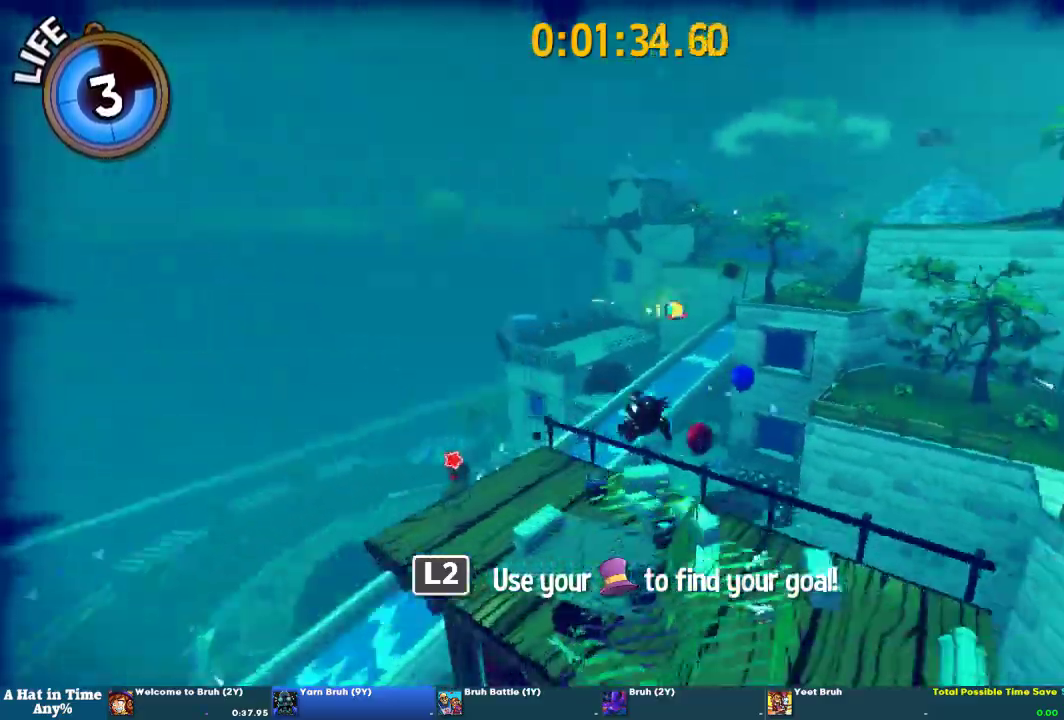
{"buttons": ["L2"], "left_stick": "up-right", "right_stick": "center", "events": [[167, "right_stick", "center"], [267, "left_stick", "right"], [267, "right_stick", "right"], [367, "left_stick", "up-right"], [467, "right_stick", "center"]]}
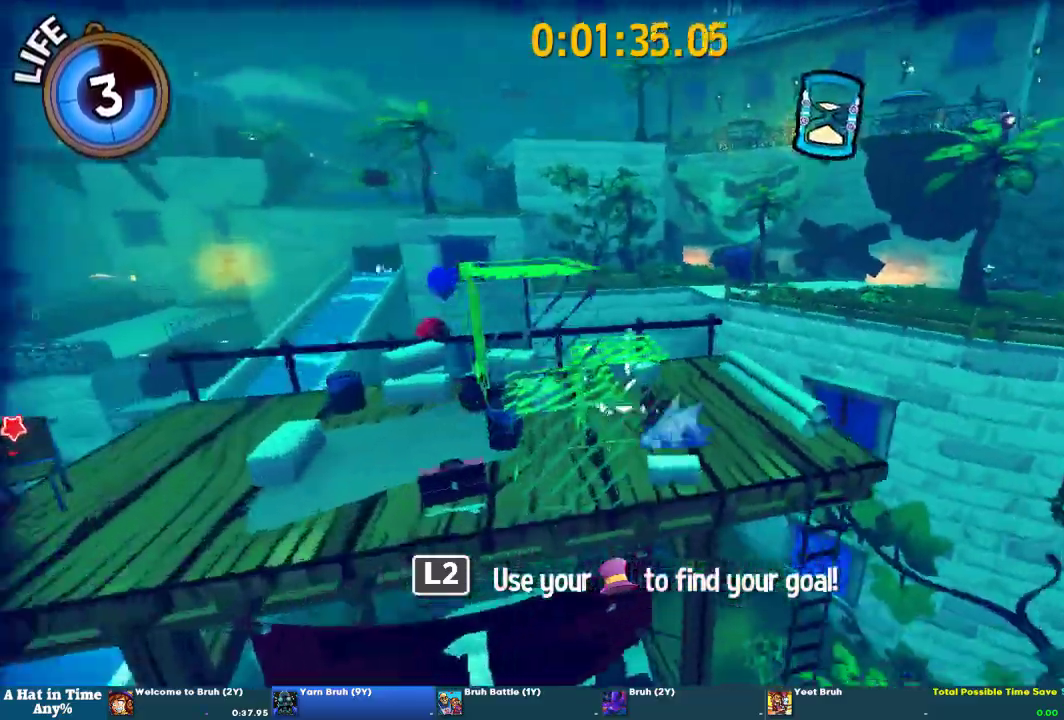
{"buttons": ["CROSS", "L2"], "left_stick": "up-left", "right_stick": "center"}
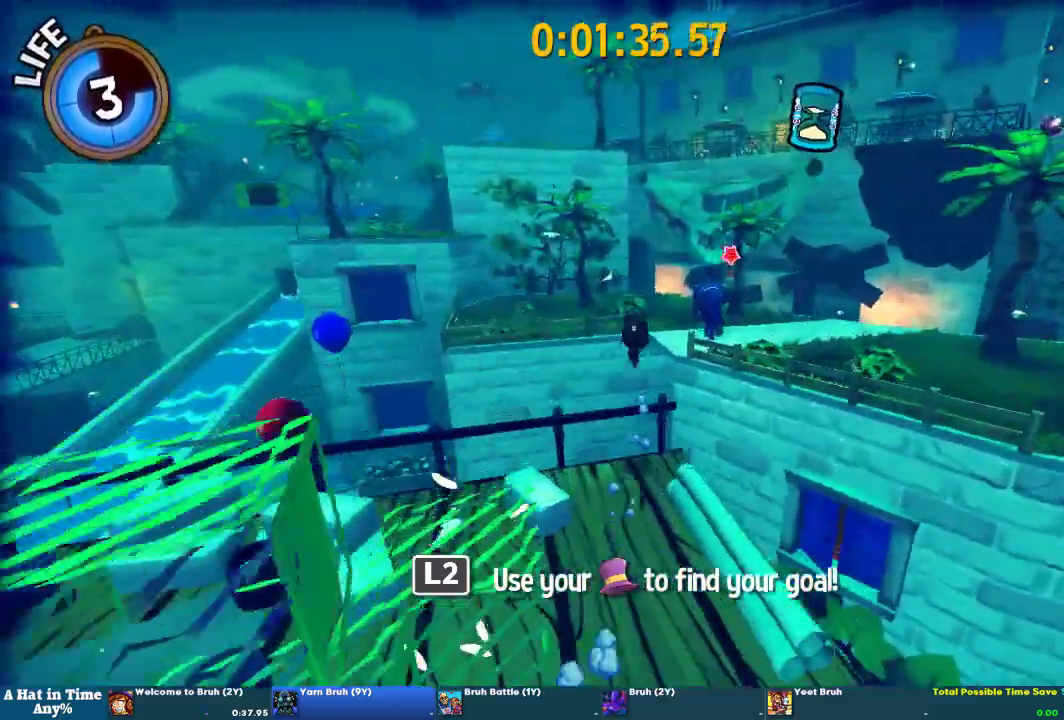
{"buttons": ["L2"], "left_stick": "up-left", "right_stick": "center", "events": [[33, "CROSS", "up"], [333, "R2", "down"], [500, "R2", "up"]]}